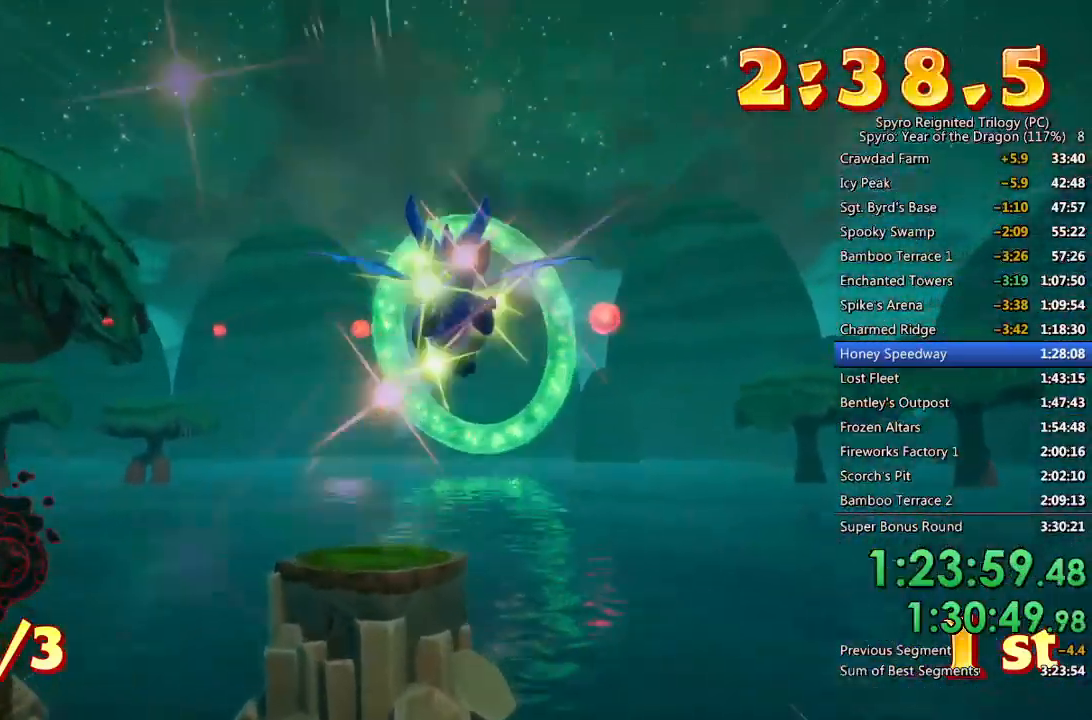
Gameplay with a controller (PlayStation layout); each line is a JSON object with the inputs held at the frame after it. "events" lists button and stick changes between this image and that frame as [ms after this image, input, new state], when the widget could be followed in between.
{"buttons": ["CROSS"], "left_stick": "left", "right_stick": "center", "events": [[167, "left_stick", "up-left"], [267, "left_stick", "center"], [383, "left_stick", "left"], [450, "CROSS", "down"]]}
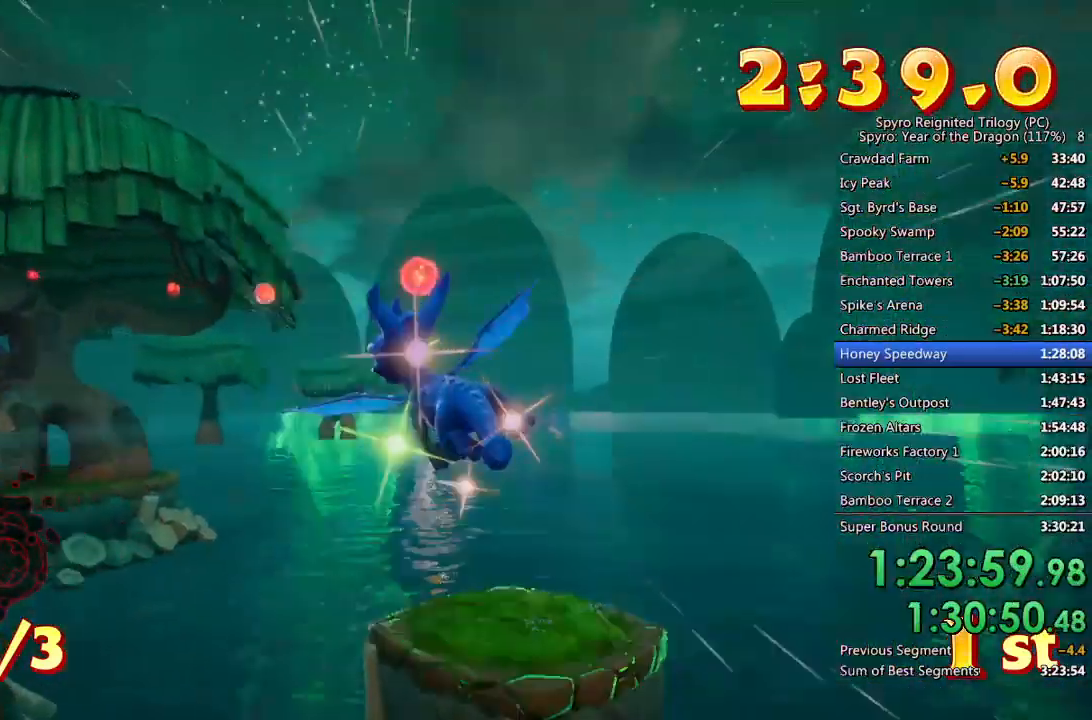
{"buttons": [], "left_stick": "center", "right_stick": "center", "events": [[167, "CROSS", "up"], [317, "left_stick", "up-left"], [433, "left_stick", "center"]]}
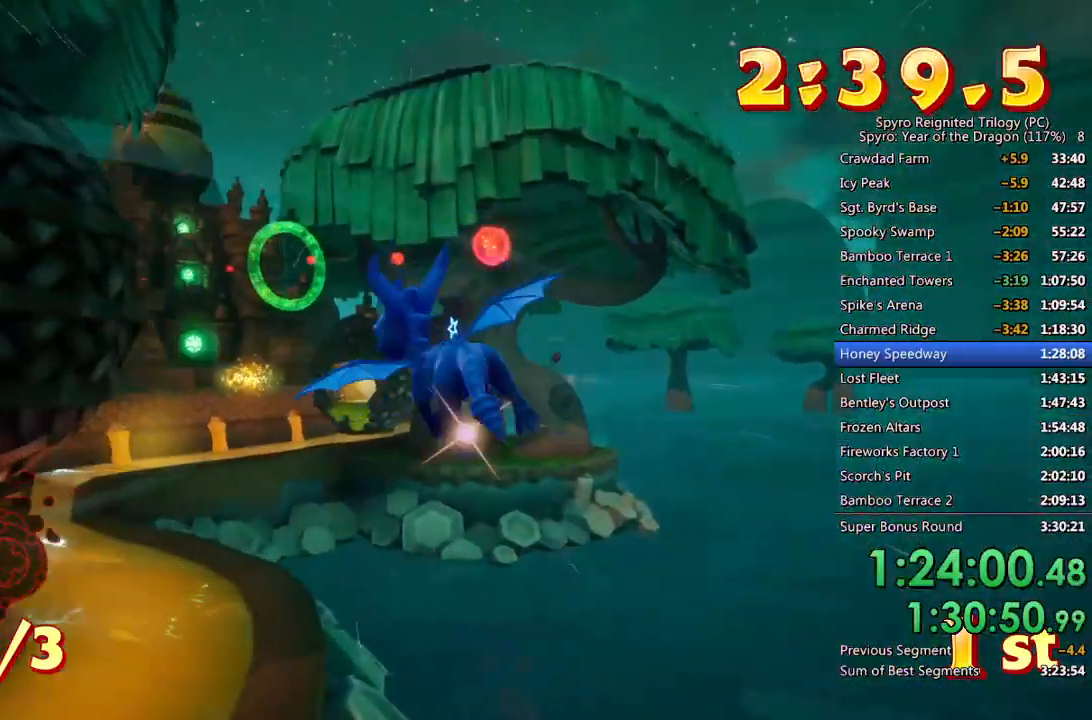
{"buttons": [], "left_stick": "center", "right_stick": "center", "events": [[267, "left_stick", "down-left"], [367, "left_stick", "center"]]}
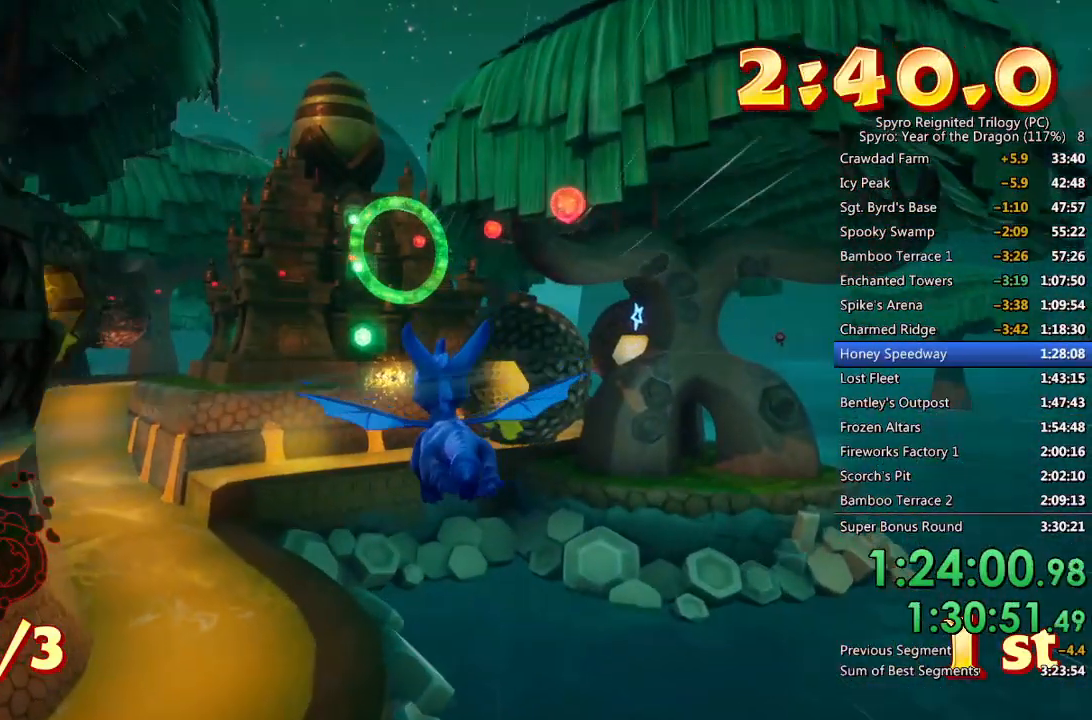
{"buttons": [], "left_stick": "center", "right_stick": "center", "events": [[133, "CROSS", "down"], [133, "left_stick", "down-left"], [250, "left_stick", "center"], [283, "CROSS", "up"]]}
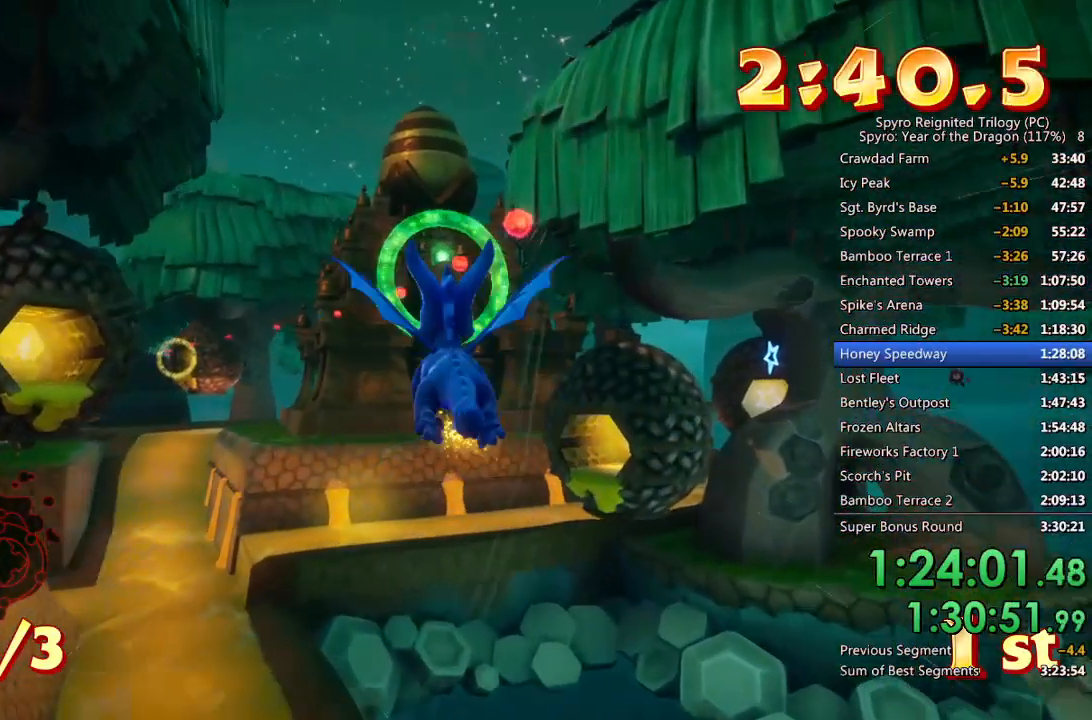
{"buttons": [], "left_stick": "center", "right_stick": "center", "events": [[33, "left_stick", "down-left"], [133, "left_stick", "center"], [383, "left_stick", "down"], [433, "left_stick", "center"]]}
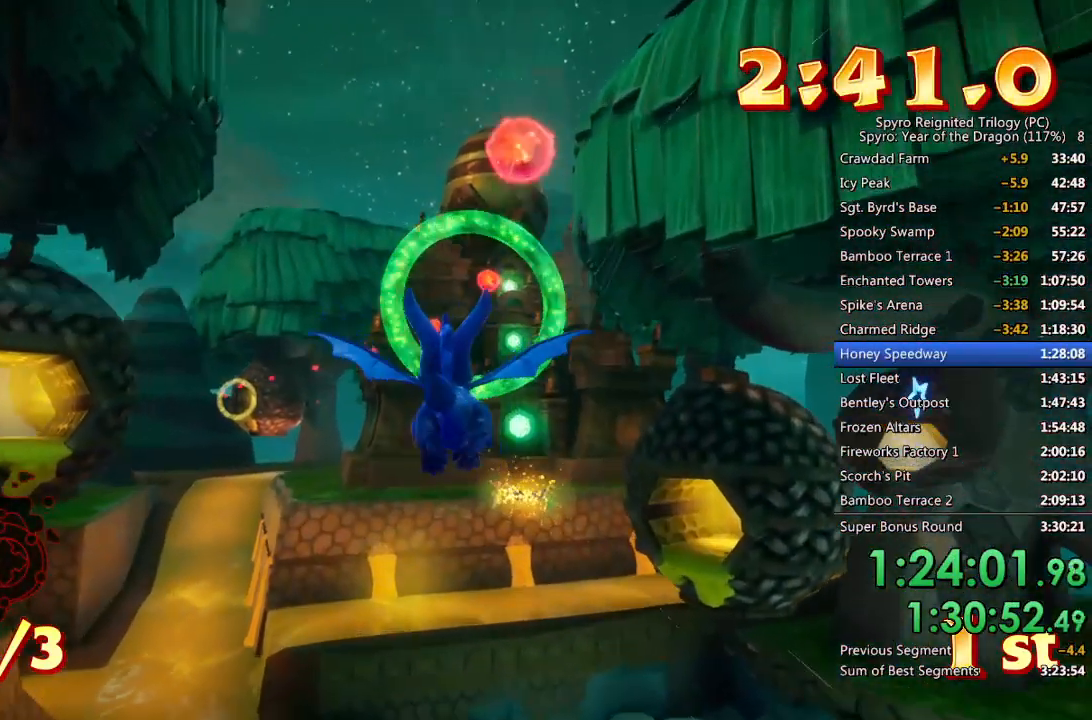
{"buttons": [], "left_stick": "up-left", "right_stick": "center", "events": [[200, "left_stick", "down"], [250, "left_stick", "center"], [450, "left_stick", "up-left"]]}
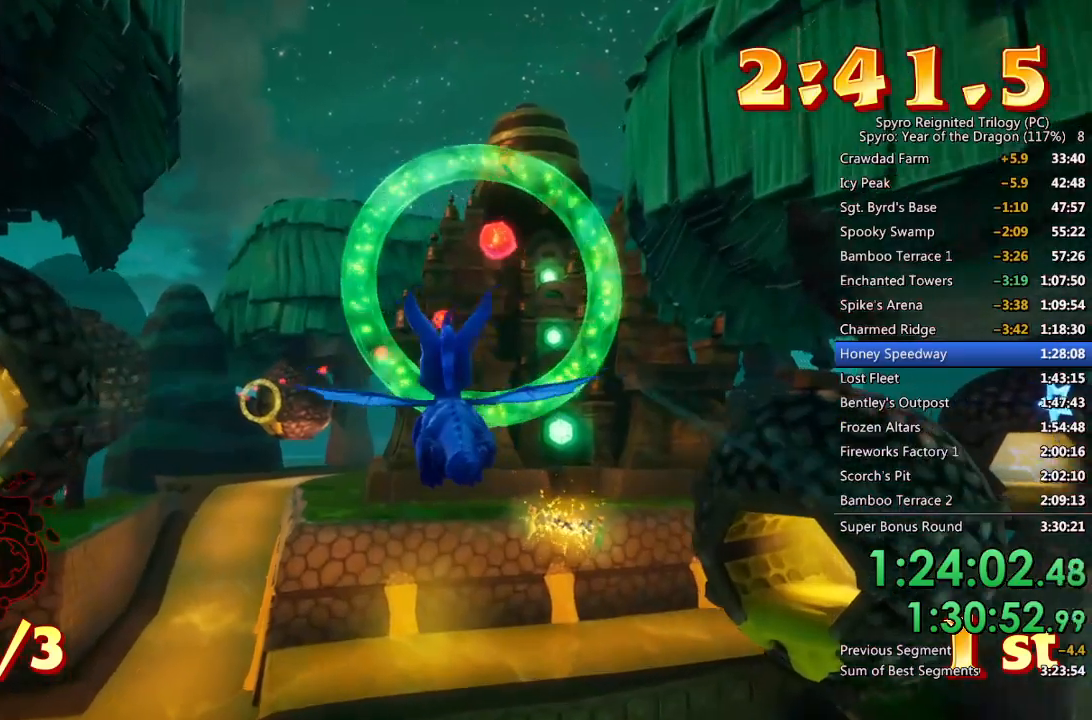
{"buttons": ["CROSS"], "left_stick": "center", "right_stick": "center", "events": [[17, "left_stick", "center"], [417, "CROSS", "down"]]}
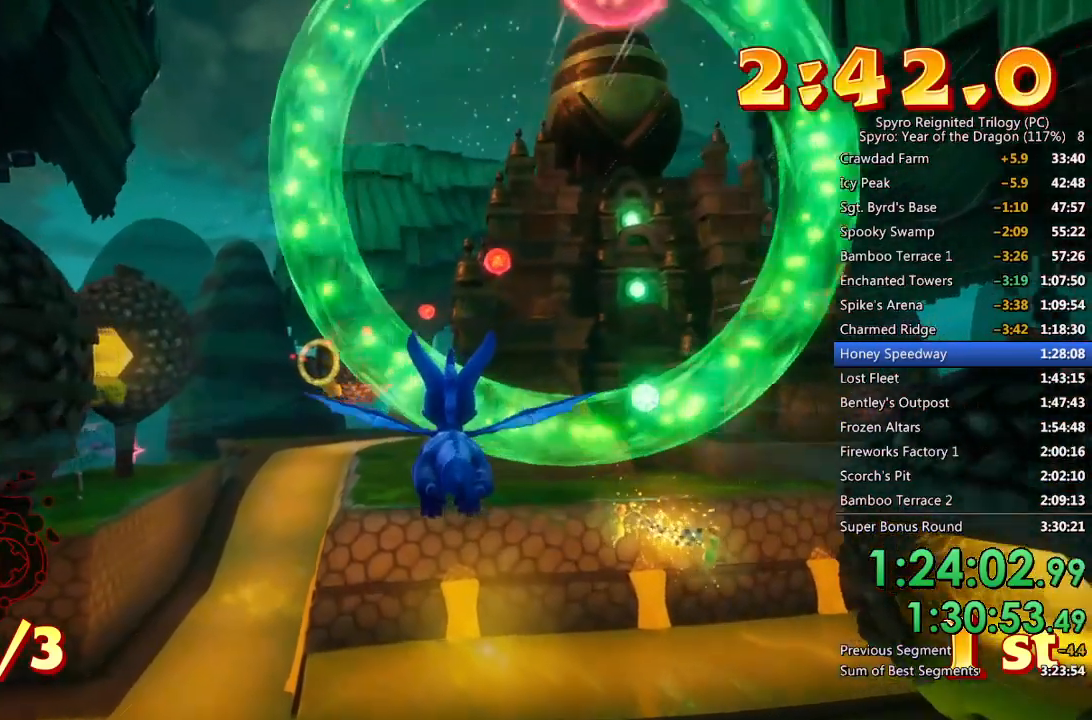
{"buttons": [], "left_stick": "up", "right_stick": "center", "events": [[33, "CROSS", "up"], [33, "left_stick", "up-left"], [250, "left_stick", "up"], [367, "left_stick", "center"], [417, "left_stick", "up"]]}
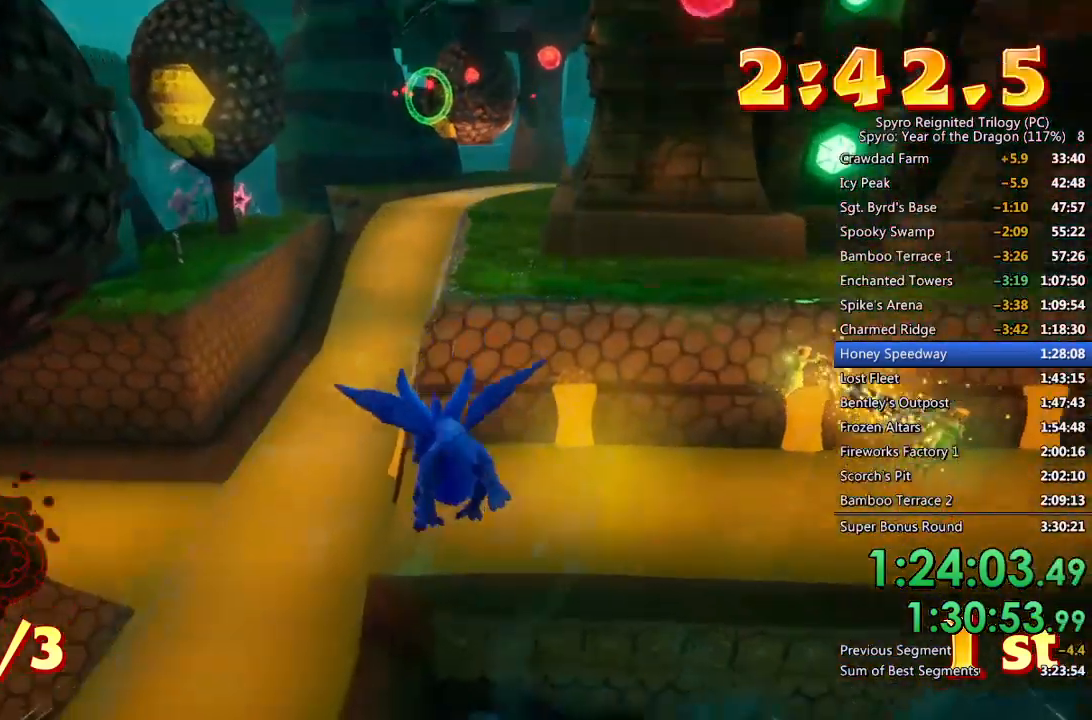
{"buttons": [], "left_stick": "center", "right_stick": "center", "events": [[100, "left_stick", "center"], [350, "left_stick", "up"], [467, "left_stick", "center"]]}
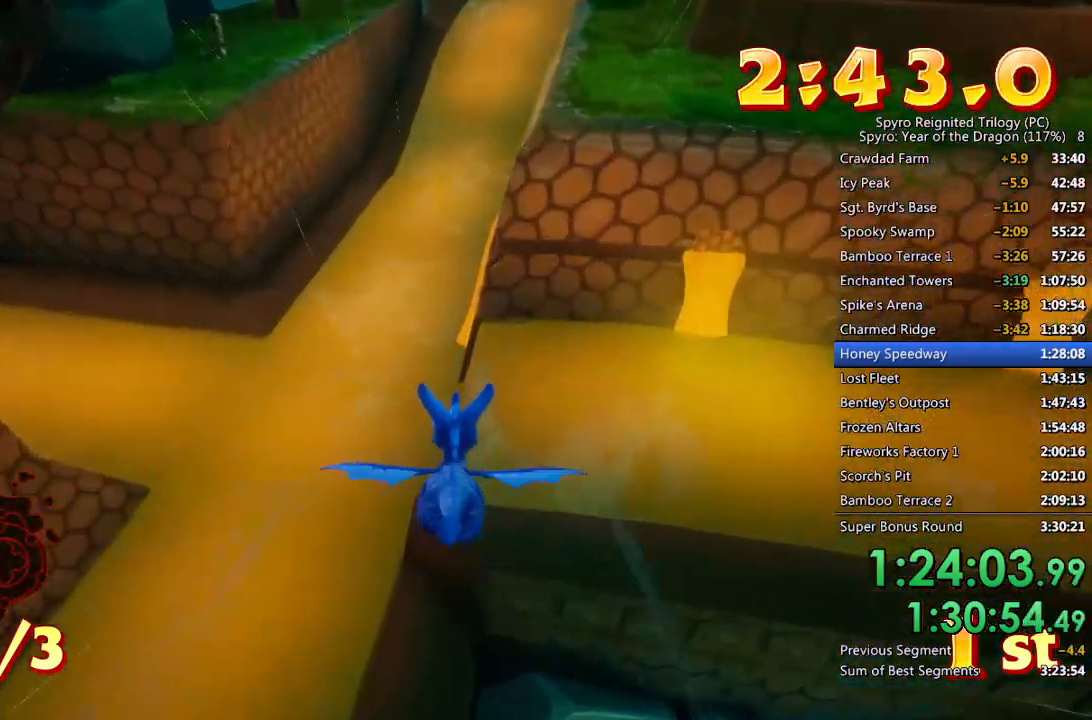
{"buttons": ["CROSS"], "left_stick": "down", "right_stick": "center", "events": [[483, "CROSS", "down"], [500, "left_stick", "down"]]}
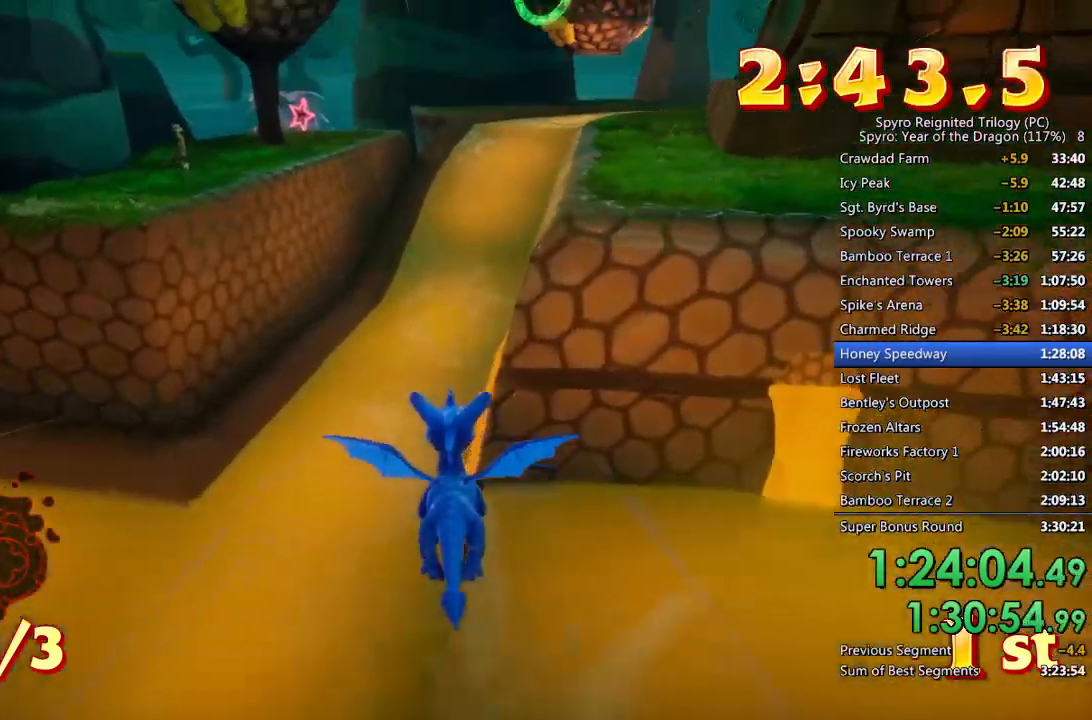
{"buttons": [], "left_stick": "right", "right_stick": "center", "events": [[217, "left_stick", "center"], [233, "CROSS", "up"], [500, "left_stick", "right"]]}
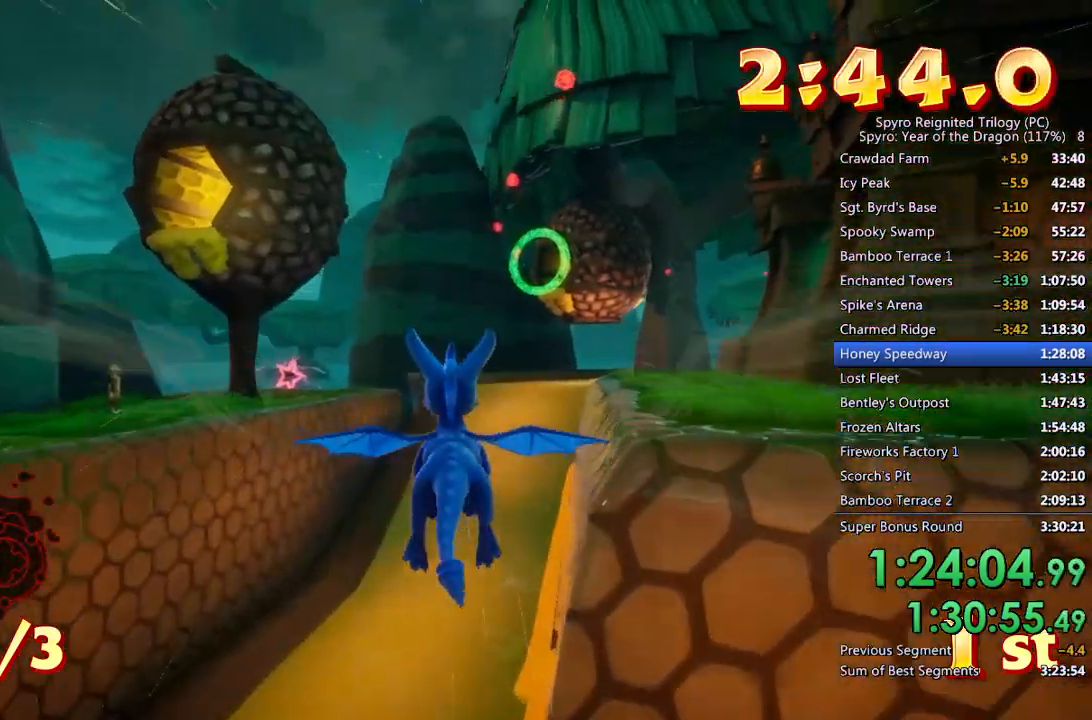
{"buttons": [], "left_stick": "center", "right_stick": "center", "events": [[67, "left_stick", "center"]]}
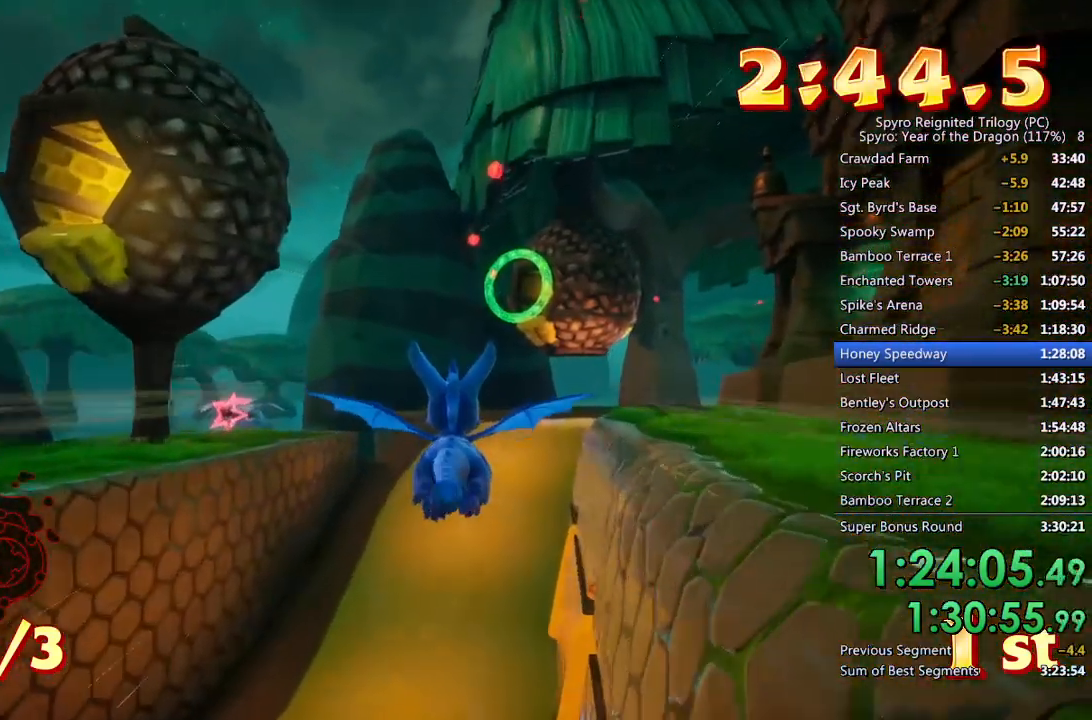
{"buttons": [], "left_stick": "center", "right_stick": "center", "events": [[67, "CROSS", "down"], [100, "left_stick", "down"], [200, "left_stick", "center"], [250, "CROSS", "up"]]}
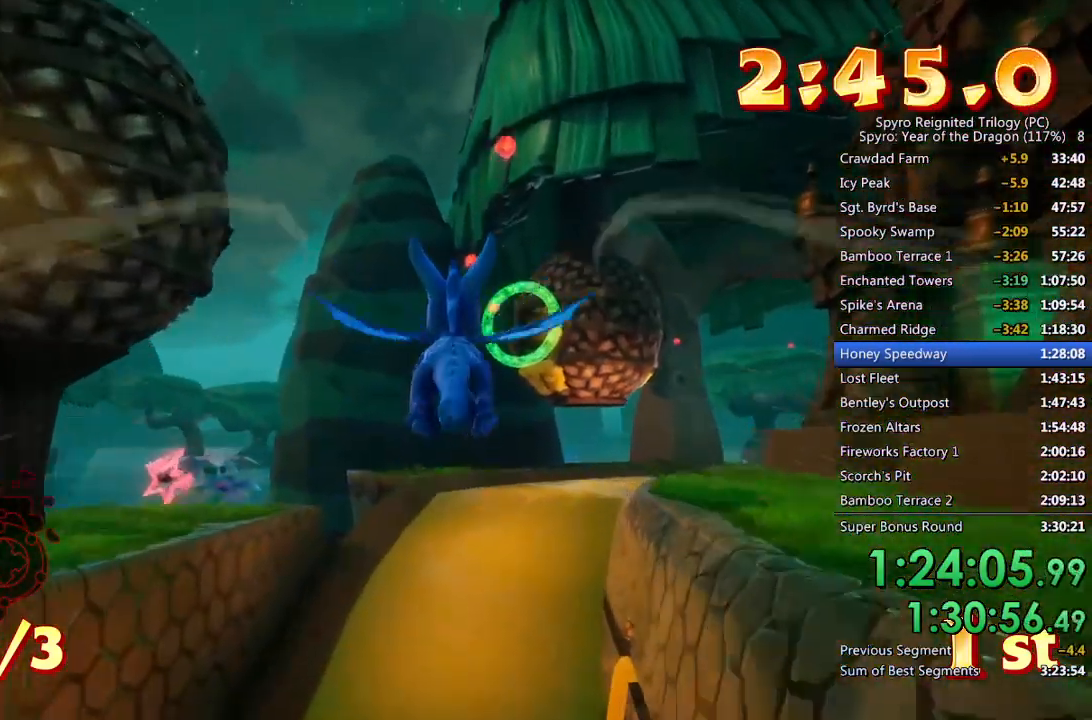
{"buttons": ["CROSS"], "left_stick": "down", "right_stick": "center", "events": [[467, "CROSS", "down"], [467, "left_stick", "down"]]}
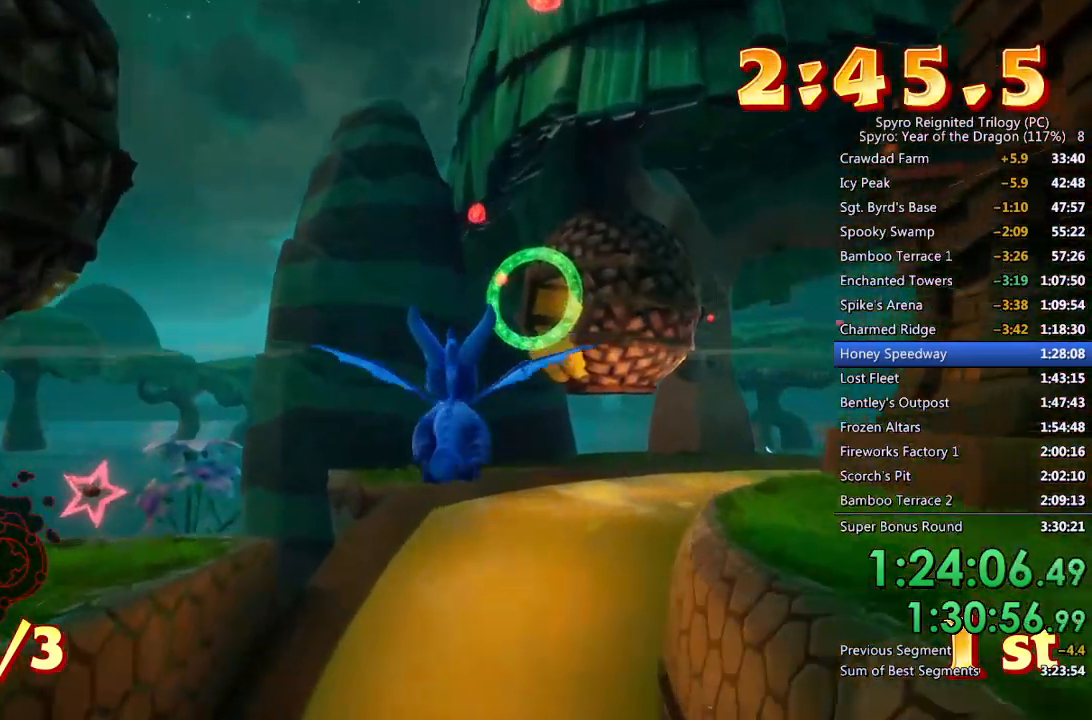
{"buttons": [], "left_stick": "center", "right_stick": "center", "events": [[100, "left_stick", "center"], [150, "CROSS", "up"], [333, "left_stick", "down-right"], [417, "left_stick", "center"]]}
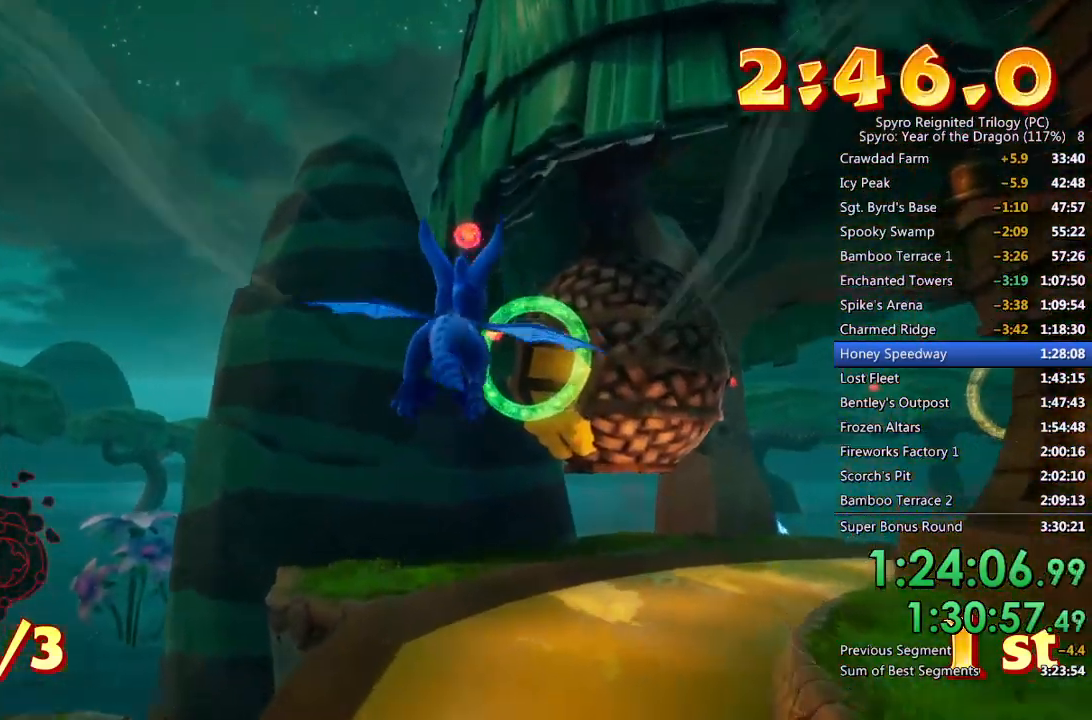
{"buttons": [], "left_stick": "center", "right_stick": "center", "events": [[183, "left_stick", "down"], [267, "left_stick", "center"]]}
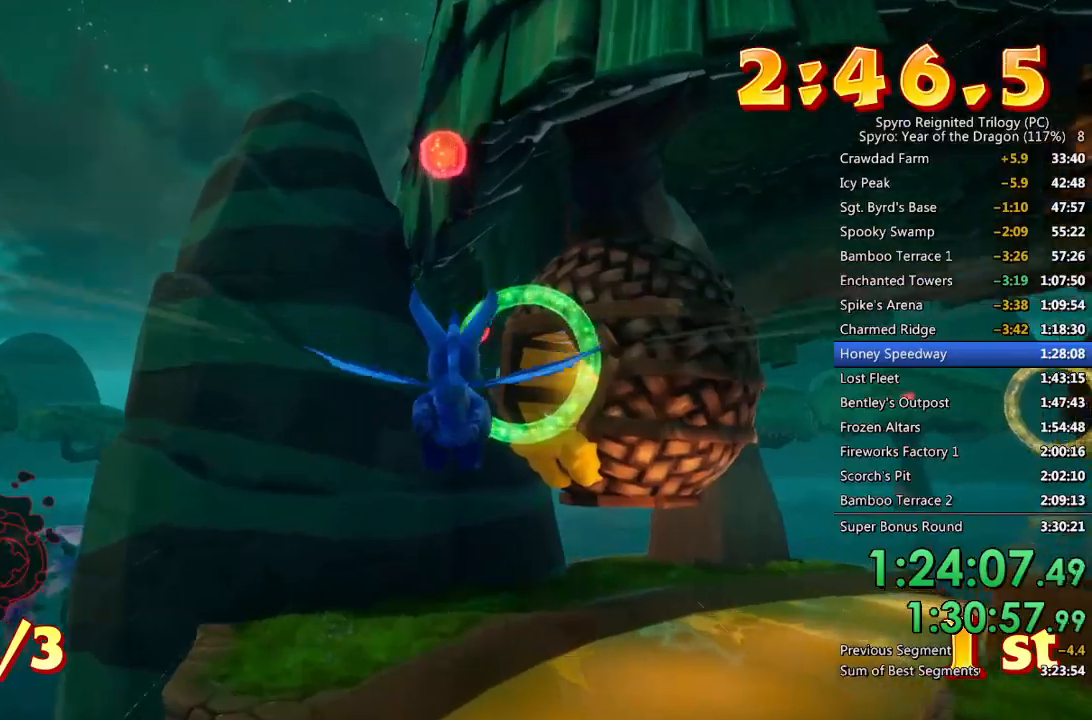
{"buttons": [], "left_stick": "center", "right_stick": "center", "events": [[300, "CROSS", "down"], [400, "left_stick", "down"], [417, "CROSS", "up"], [483, "left_stick", "center"]]}
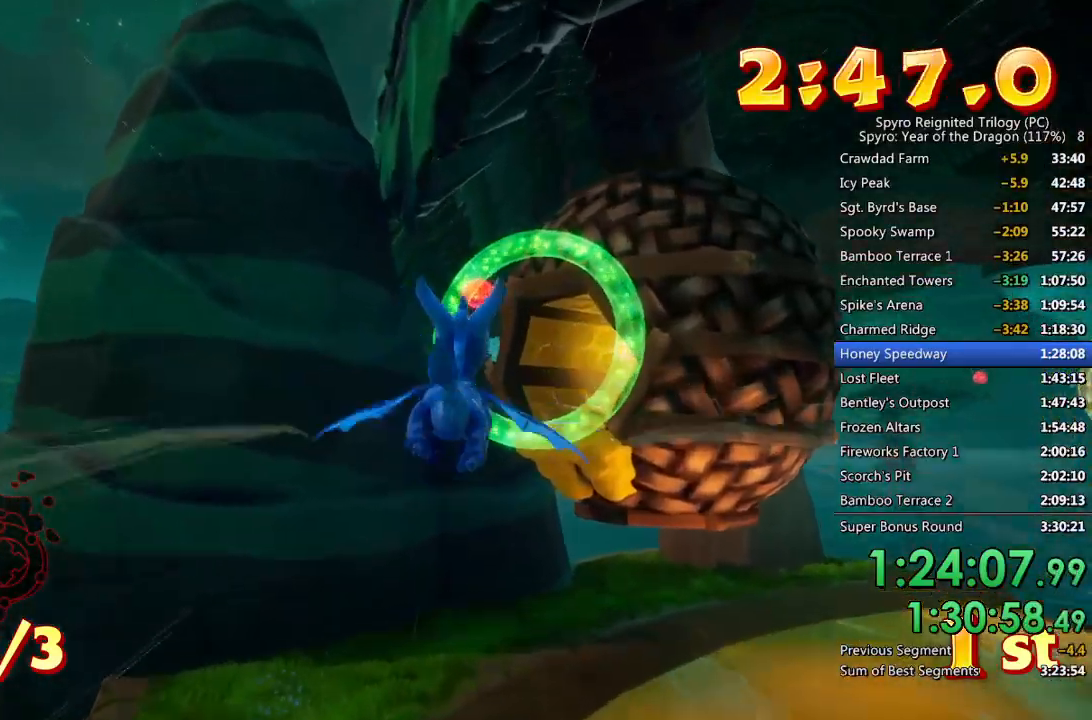
{"buttons": [], "left_stick": "center", "right_stick": "center", "events": [[183, "left_stick", "right"], [283, "left_stick", "center"]]}
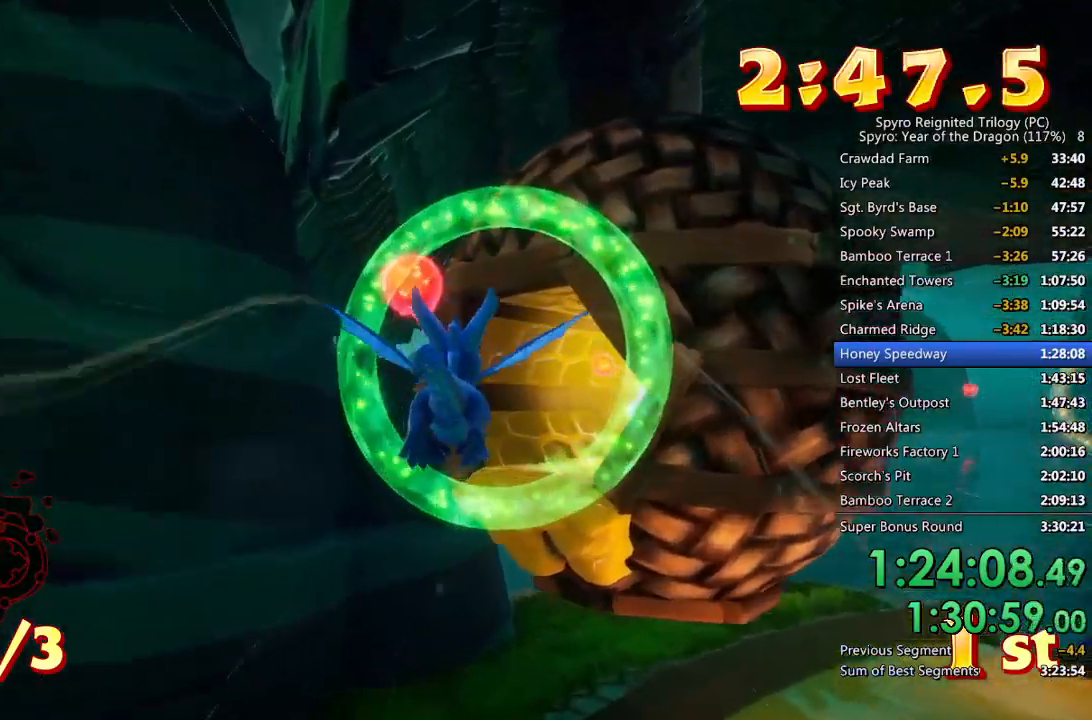
{"buttons": [], "left_stick": "center", "right_stick": "center", "events": [[83, "left_stick", "right"], [183, "left_stick", "center"], [383, "left_stick", "up-right"], [500, "left_stick", "center"]]}
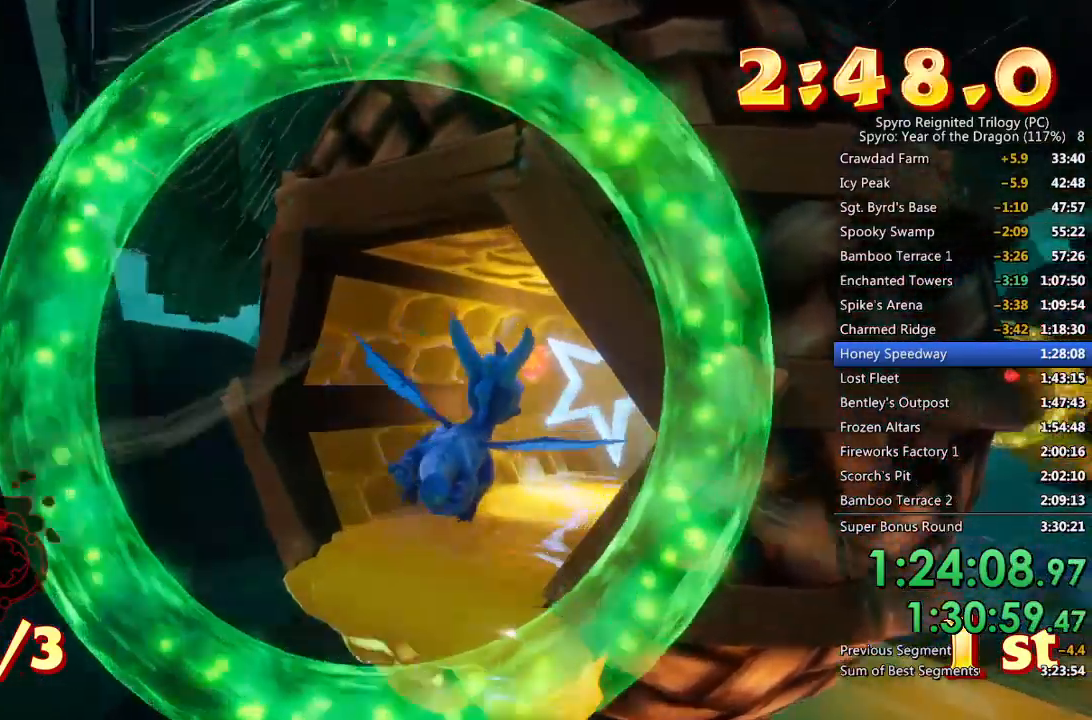
{"buttons": [], "left_stick": "center", "right_stick": "center", "events": [[250, "left_stick", "up-right"], [400, "left_stick", "center"]]}
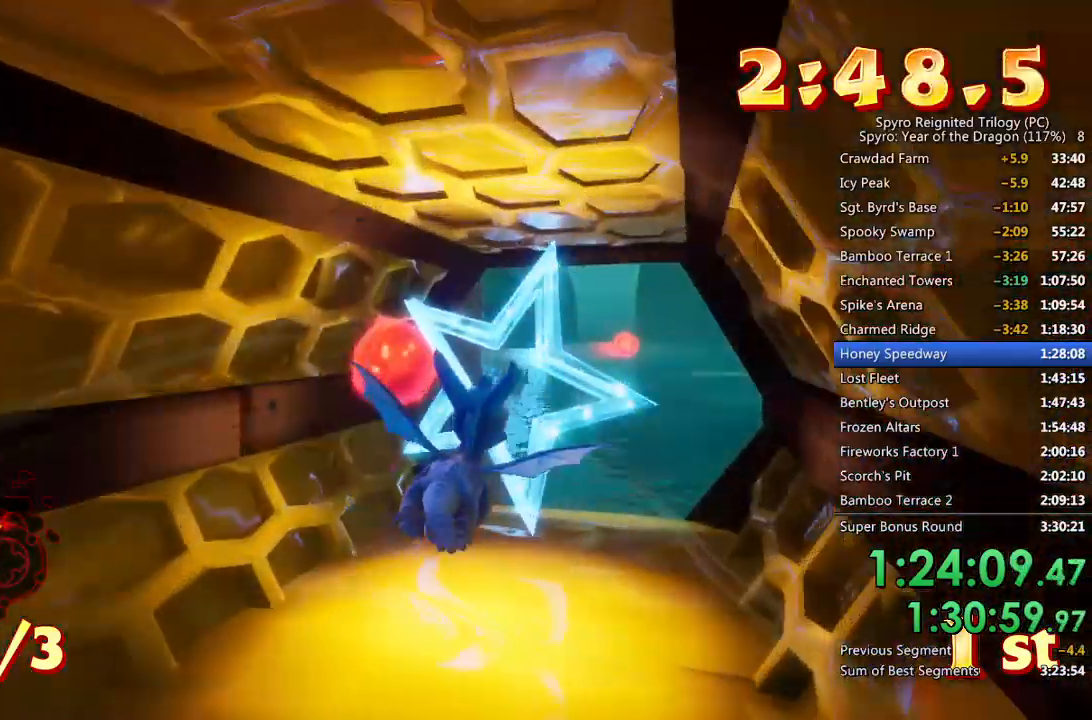
{"buttons": [], "left_stick": "center", "right_stick": "center", "events": [[17, "left_stick", "right"], [133, "left_stick", "center"], [283, "left_stick", "right"], [400, "left_stick", "center"]]}
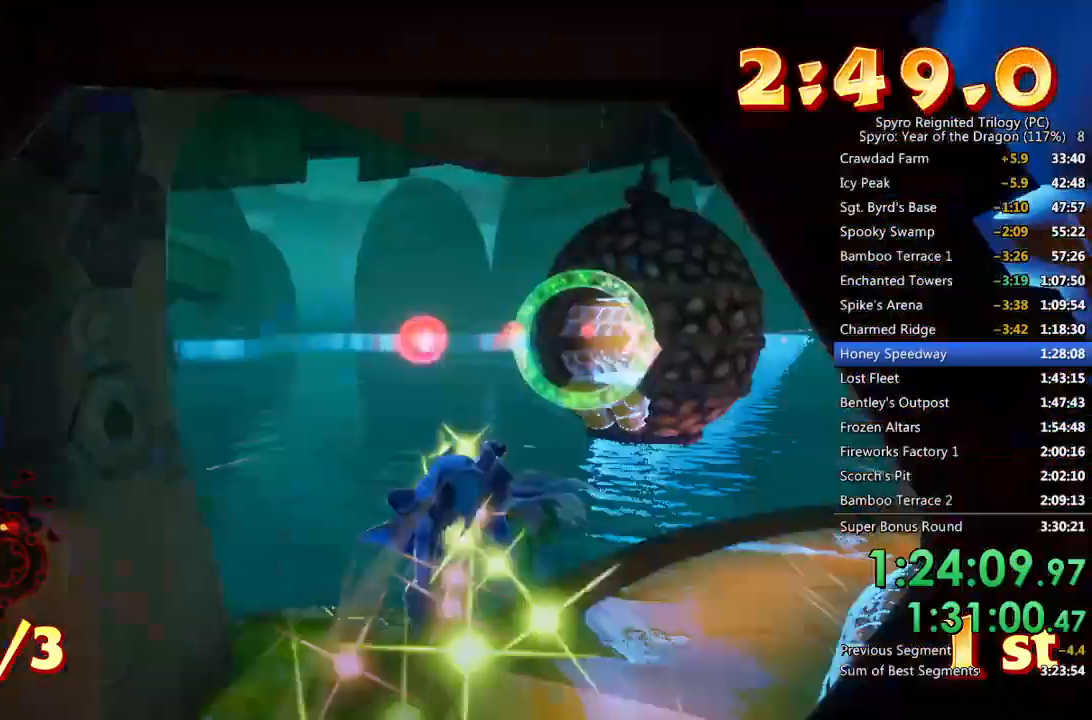
{"buttons": [], "left_stick": "center", "right_stick": "center", "events": []}
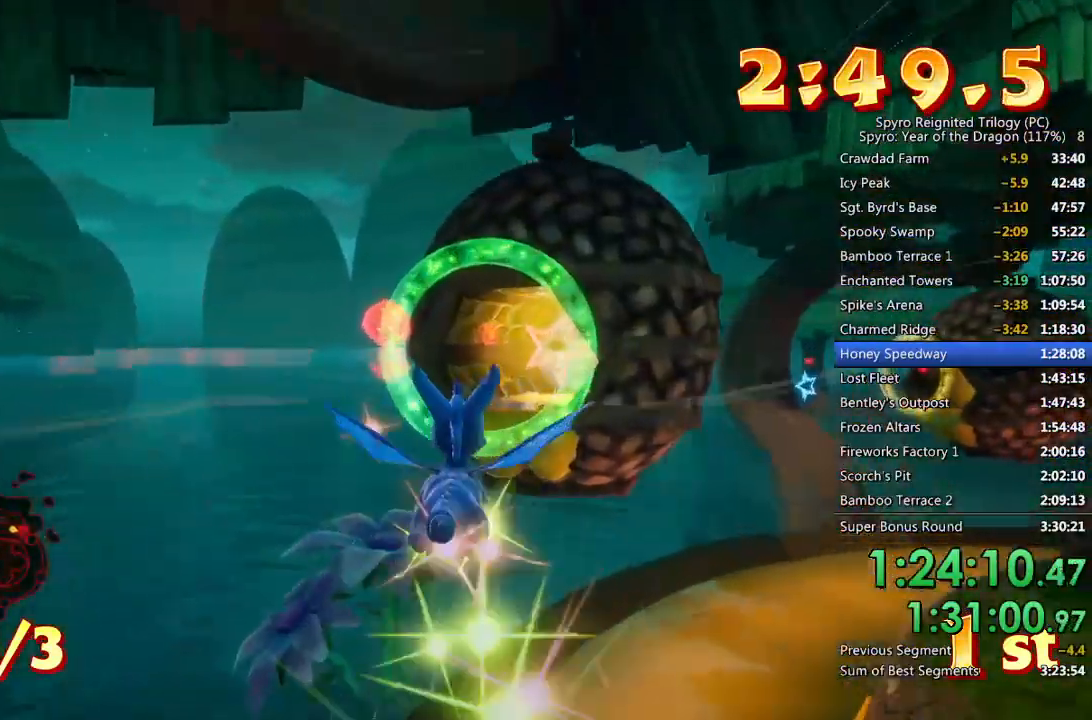
{"buttons": [], "left_stick": "center", "right_stick": "center", "events": [[17, "left_stick", "right"], [100, "left_stick", "center"], [367, "left_stick", "down-right"], [500, "left_stick", "center"]]}
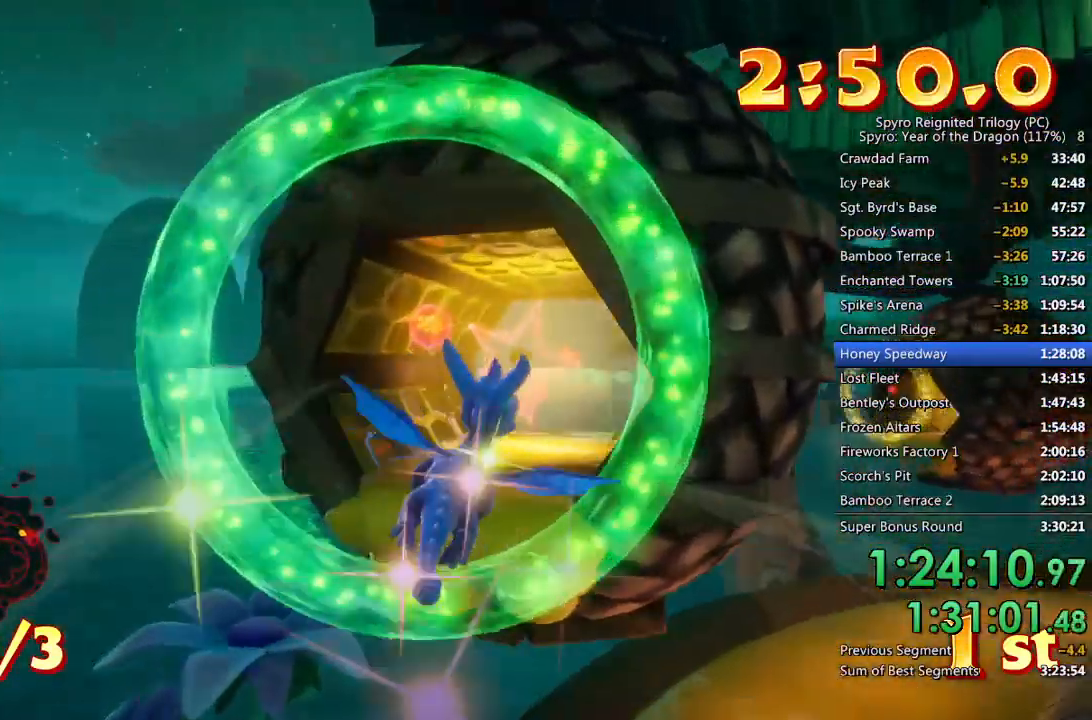
{"buttons": [], "left_stick": "center", "right_stick": "center", "events": [[150, "left_stick", "right"], [267, "left_stick", "center"], [383, "left_stick", "up-right"], [500, "left_stick", "center"]]}
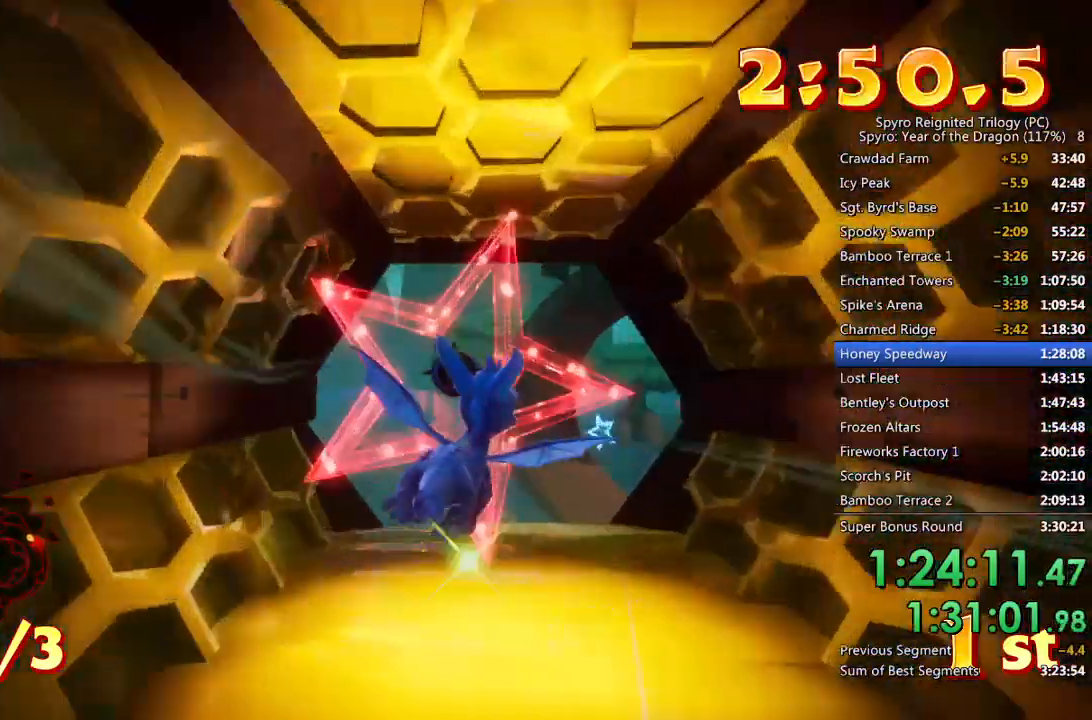
{"buttons": ["CIRCLE"], "left_stick": "center", "right_stick": "center", "events": [[133, "left_stick", "up-right"], [417, "CIRCLE", "down"], [417, "left_stick", "center"]]}
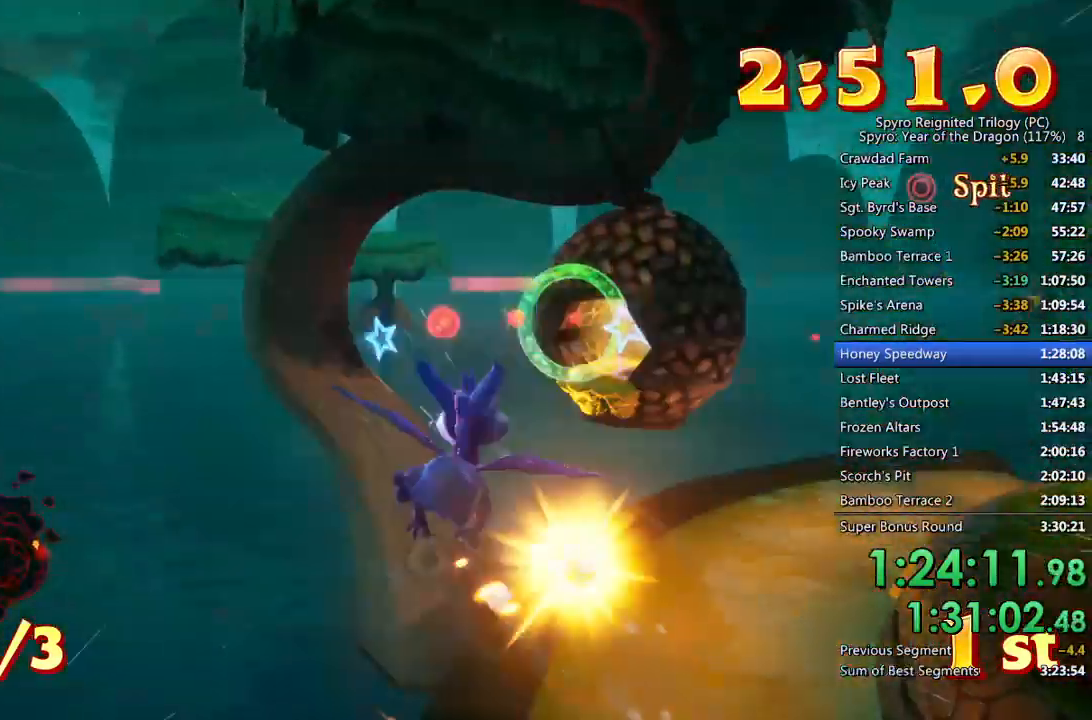
{"buttons": [], "left_stick": "center", "right_stick": "center"}
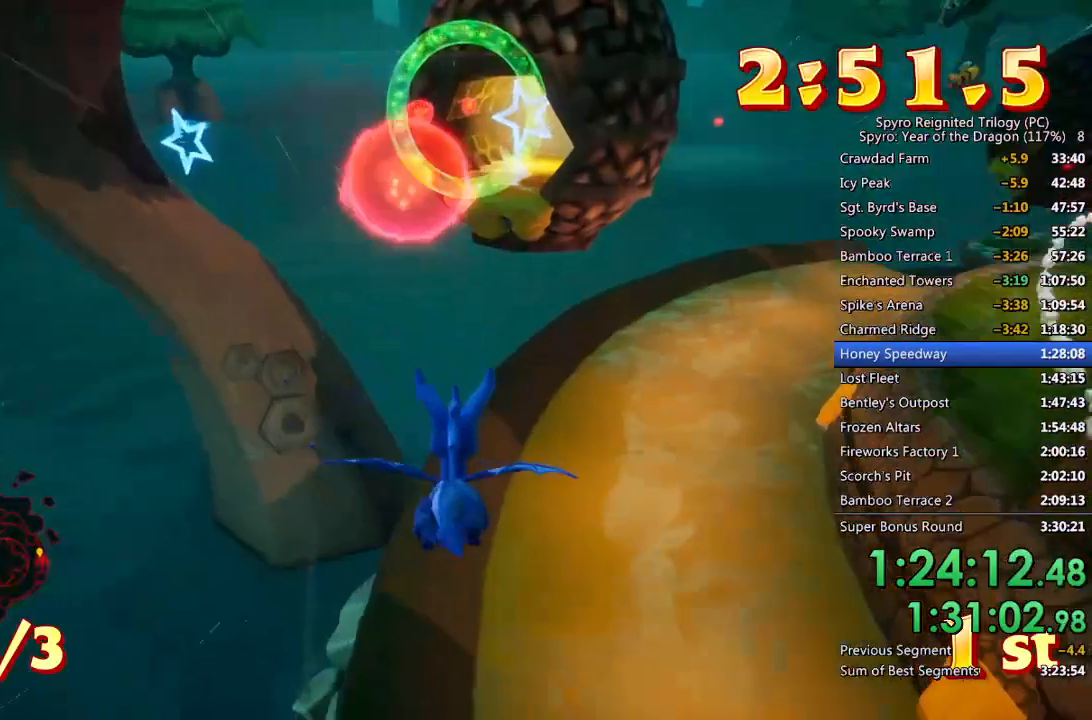
{"buttons": [], "left_stick": "center", "right_stick": "center", "events": [[83, "CROSS", "down"], [150, "left_stick", "down-right"], [250, "left_stick", "center"], [317, "CROSS", "up"]]}